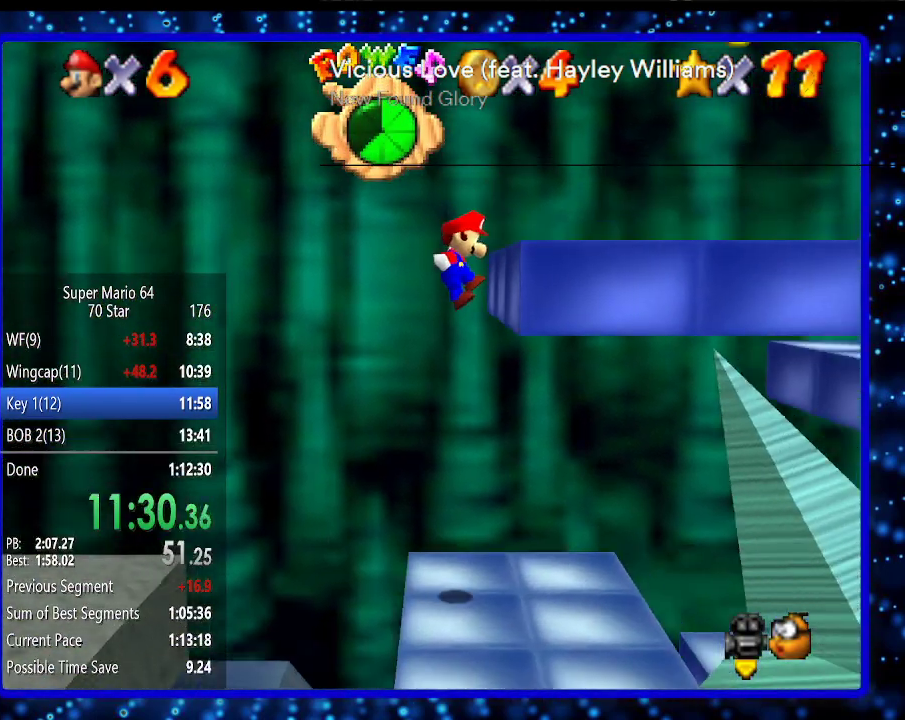
Gameplay with a controller (Nintendo layout); each line is a JSON object with the inputs held at the frame after it. "events" lists button and stick changes between this image and that frame as [ms after this image, input, new state], when the widget could be followed in between. Not read: L3 R3.
{"buttons": ["C_LEFT"], "left_stick": "up", "events": [[150, "A", "down"], [233, "A", "up"], [233, "left_stick", "up-right"], [333, "C_LEFT", "down"], [383, "C_LEFT", "up"], [417, "left_stick", "up"], [483, "C_LEFT", "down"]]}
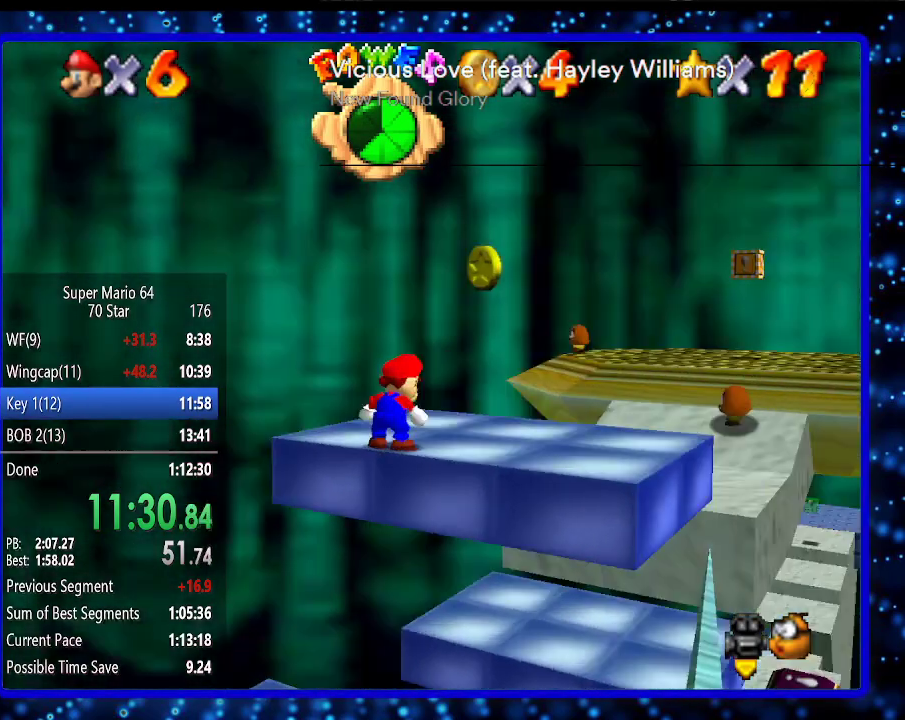
{"buttons": [], "left_stick": "up", "events": [[83, "C_LEFT", "up"], [133, "C_LEFT", "down"], [233, "C_LEFT", "up"]]}
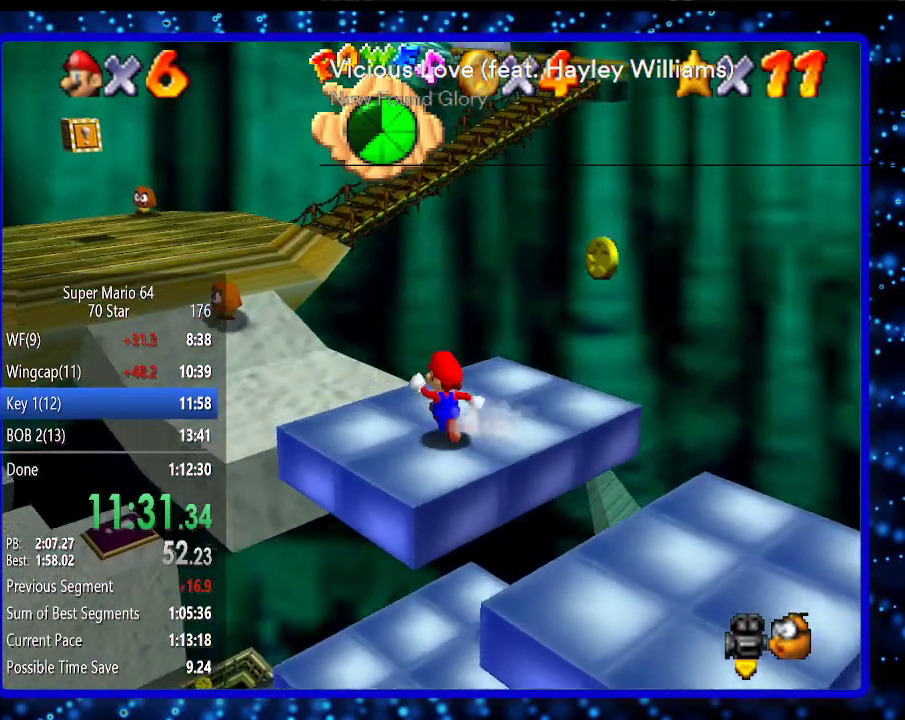
{"buttons": [], "left_stick": "up-left", "events": [[200, "Z", "down"], [233, "A", "down"], [300, "Z", "up"], [367, "A", "up"], [417, "left_stick", "up-left"]]}
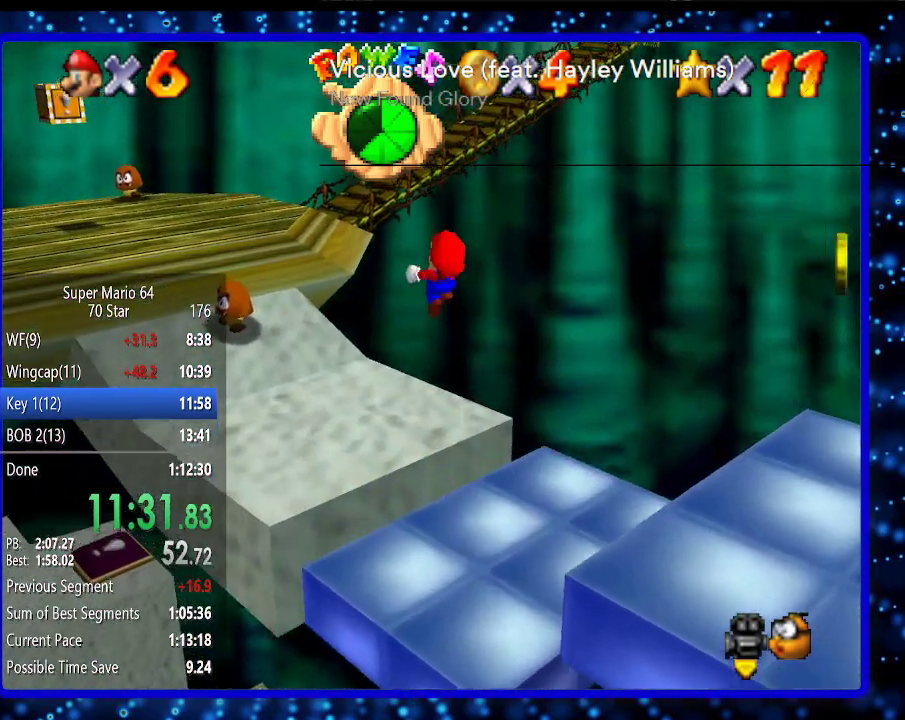
{"buttons": [], "left_stick": "up-left", "events": []}
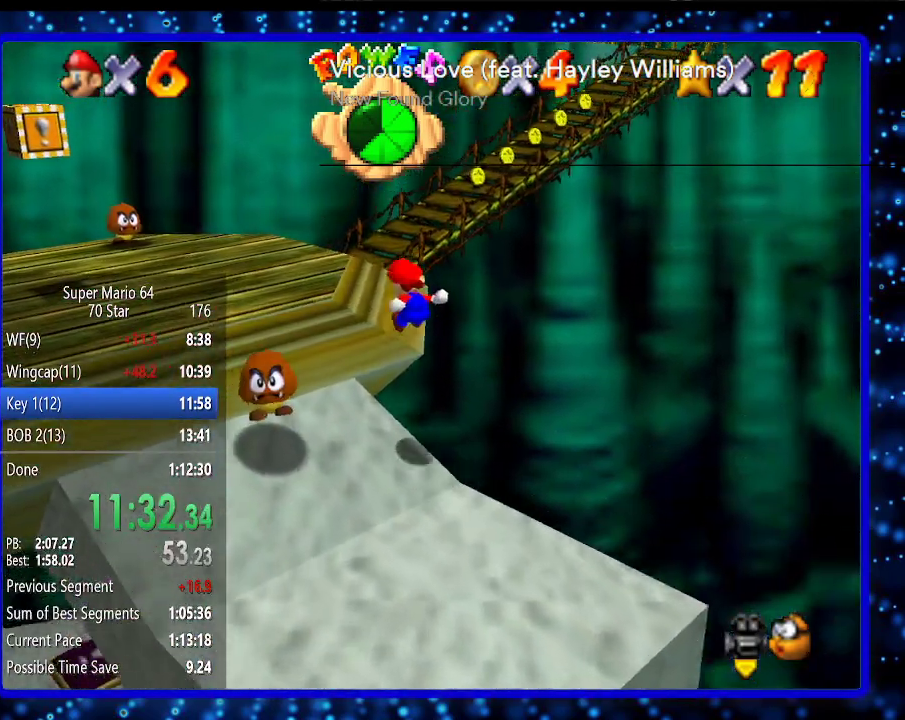
{"buttons": [], "left_stick": "up", "events": [[450, "left_stick", "up"]]}
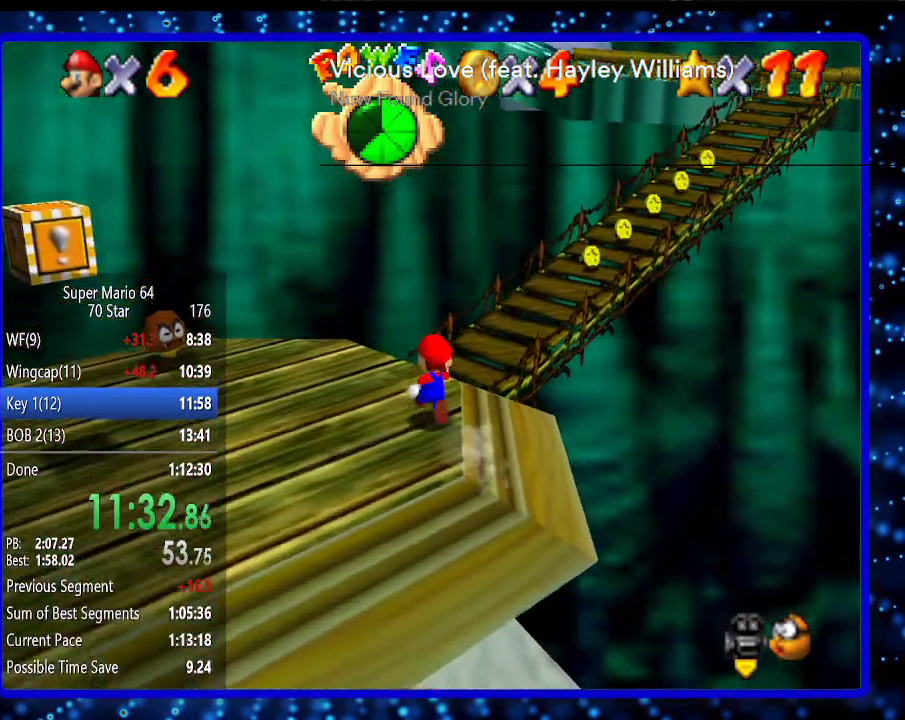
{"buttons": ["A", "Z"], "left_stick": "up-right", "events": [[283, "left_stick", "up-right"], [400, "Z", "down"], [450, "A", "down"]]}
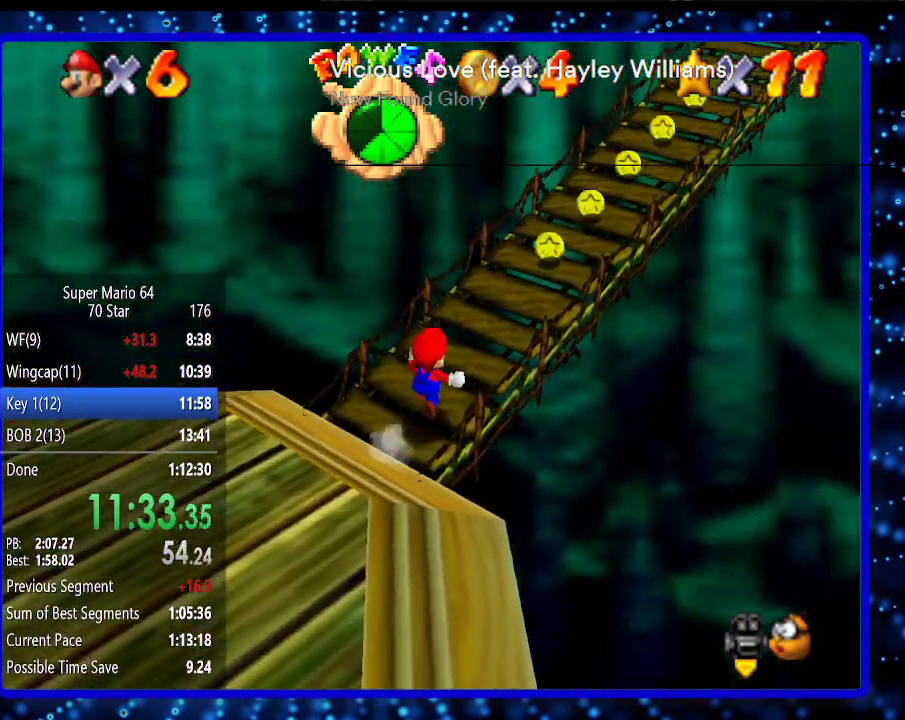
{"buttons": ["A", "Z"], "left_stick": "up-right", "events": [[50, "Z", "up"], [117, "A", "up"], [467, "Z", "down"], [500, "A", "down"]]}
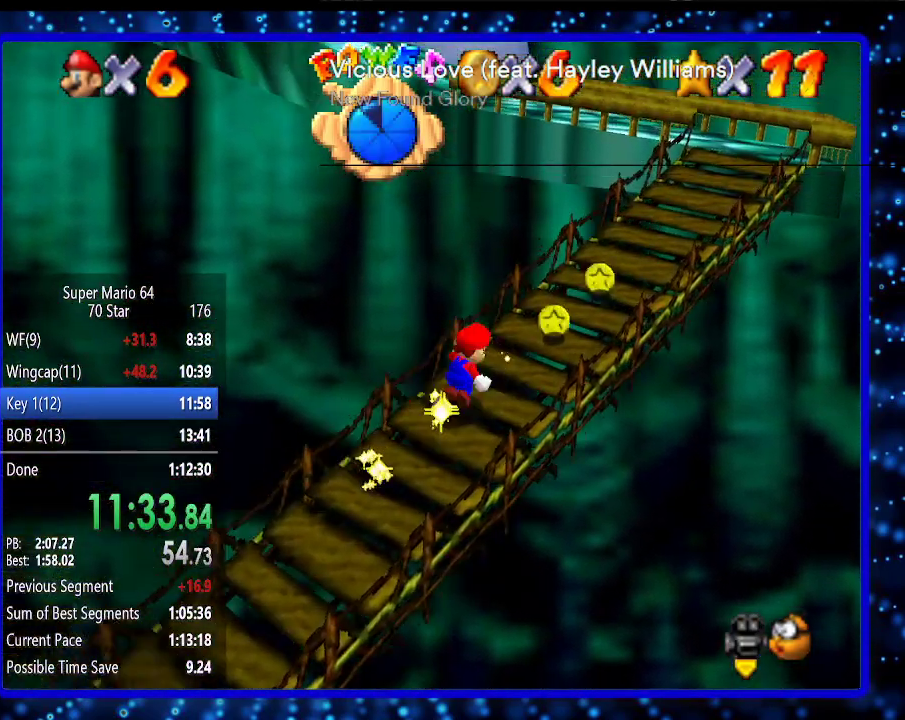
{"buttons": [], "left_stick": "up-right", "events": [[100, "Z", "up"], [133, "A", "up"]]}
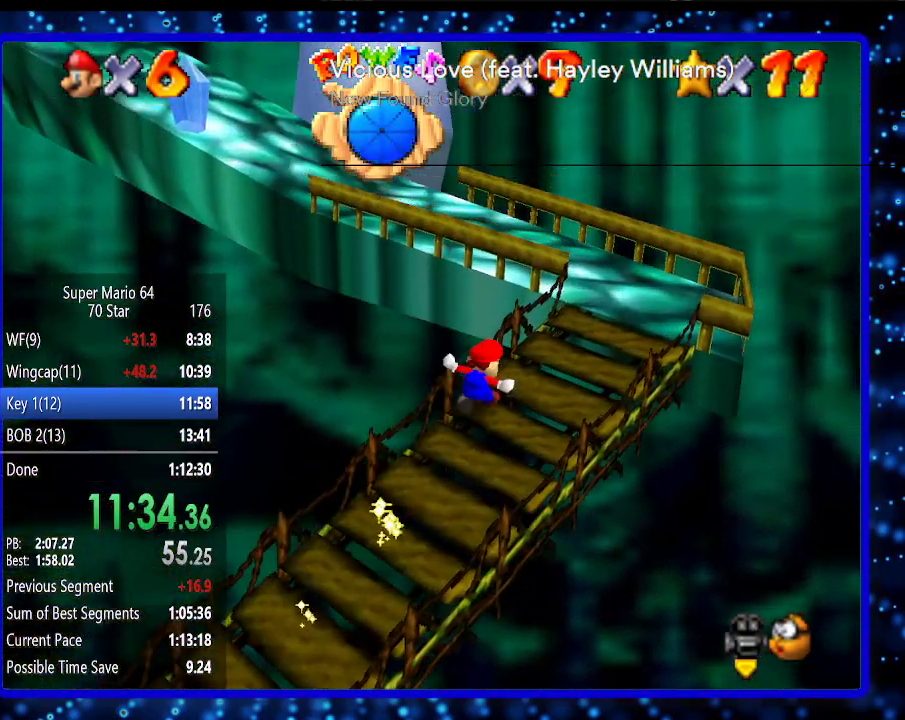
{"buttons": [], "left_stick": "up", "events": [[300, "C_RIGHT", "down"], [333, "left_stick", "up"], [417, "C_RIGHT", "up"]]}
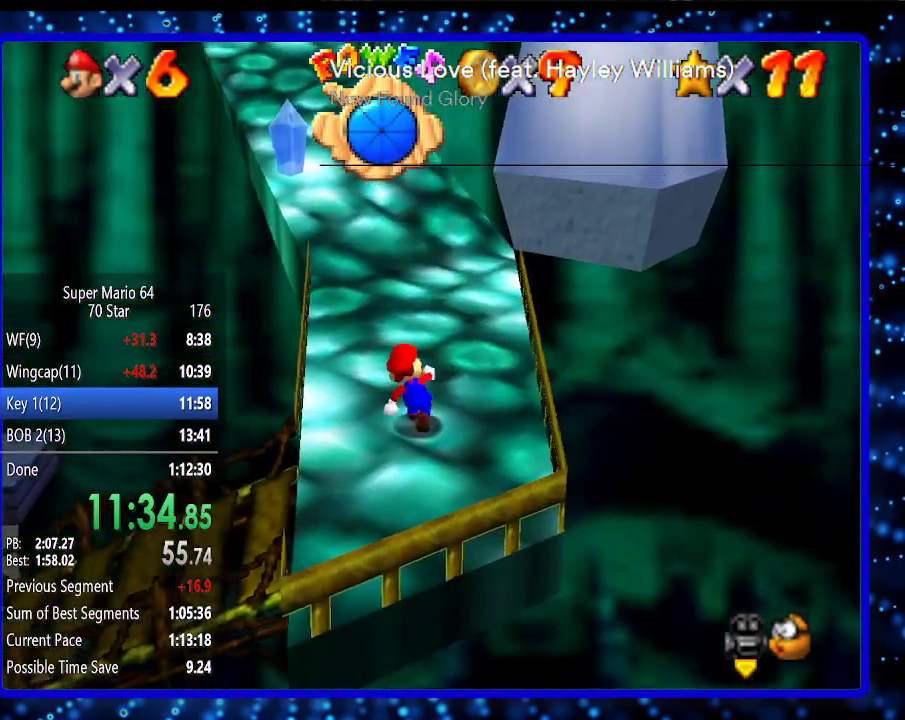
{"buttons": [], "left_stick": "up-left", "events": [[133, "A", "down"], [200, "A", "up"], [300, "B", "down"], [367, "B", "up"], [483, "left_stick", "up-left"]]}
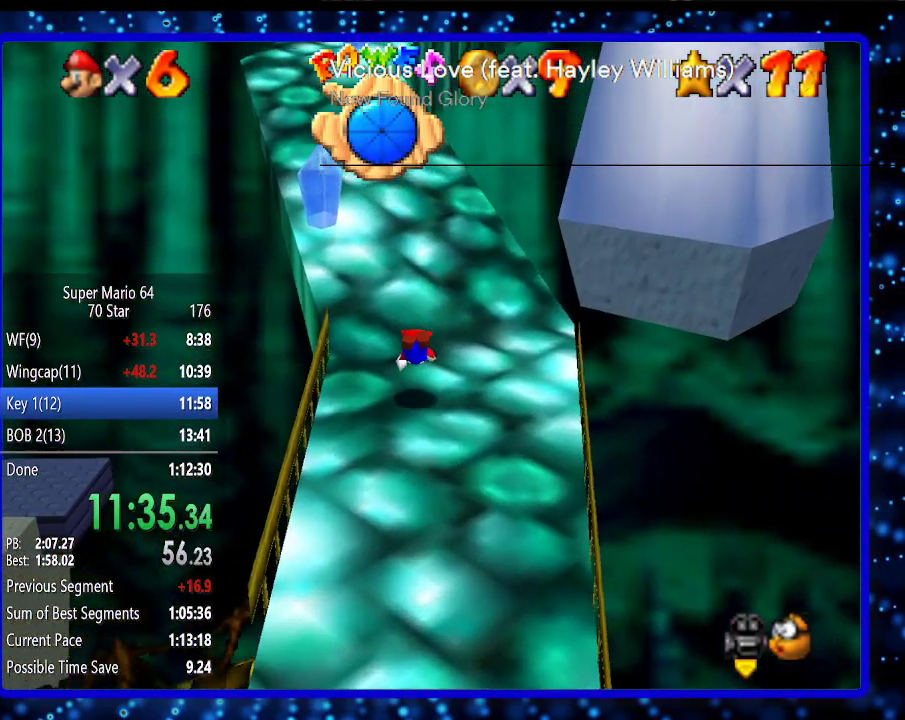
{"buttons": [], "left_stick": "up", "events": [[117, "B", "down"], [183, "A", "down"], [267, "A", "up"], [267, "B", "up"], [383, "left_stick", "up"]]}
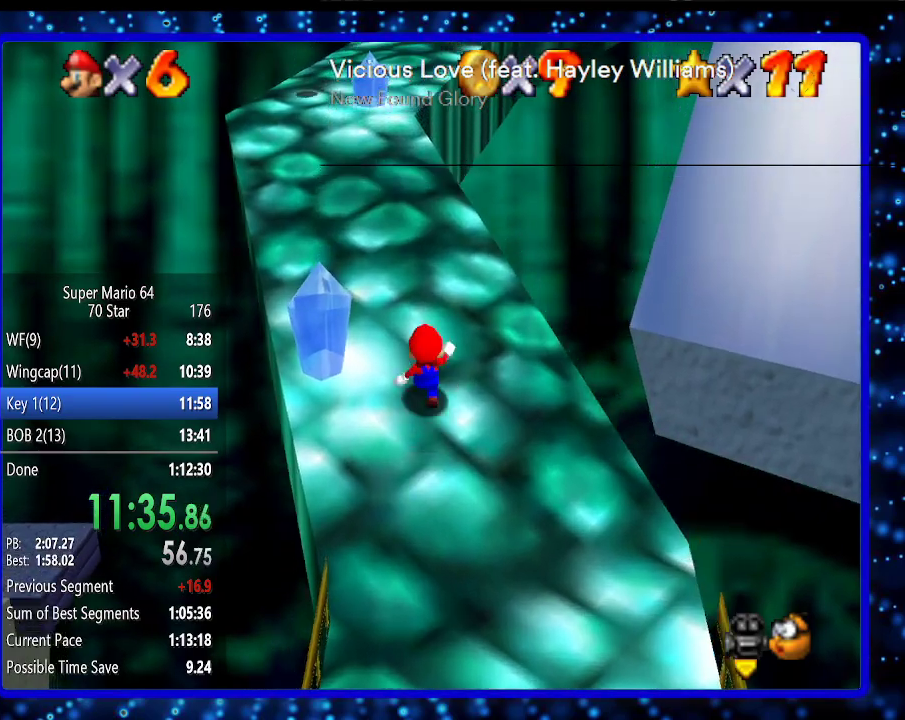
{"buttons": [], "left_stick": "up", "events": [[117, "A", "down"], [267, "A", "up"]]}
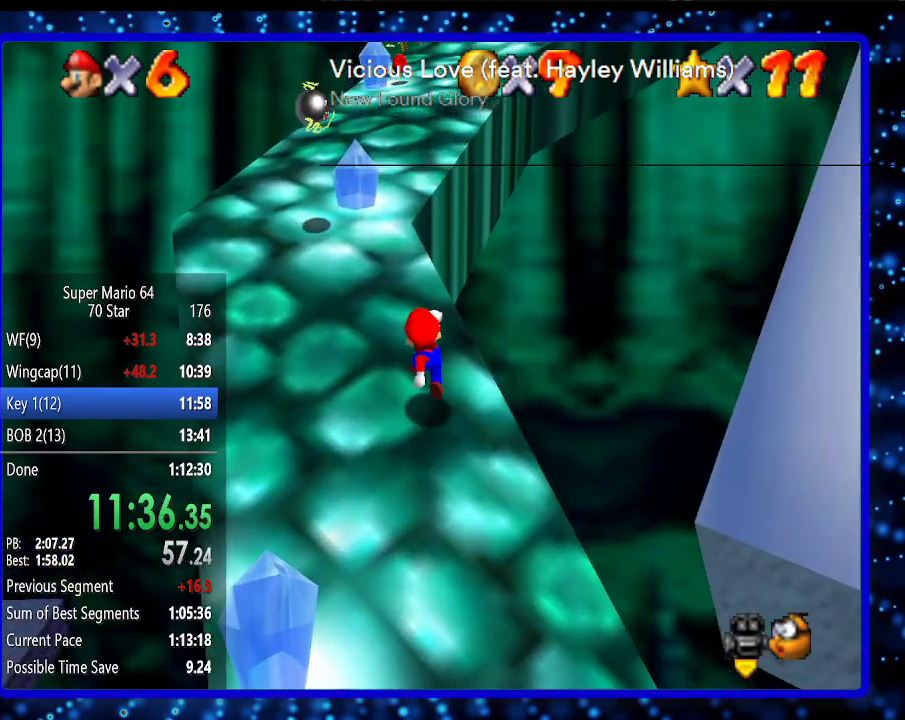
{"buttons": ["A"], "left_stick": "up", "events": [[133, "A", "down"], [217, "B", "down"], [483, "B", "up"]]}
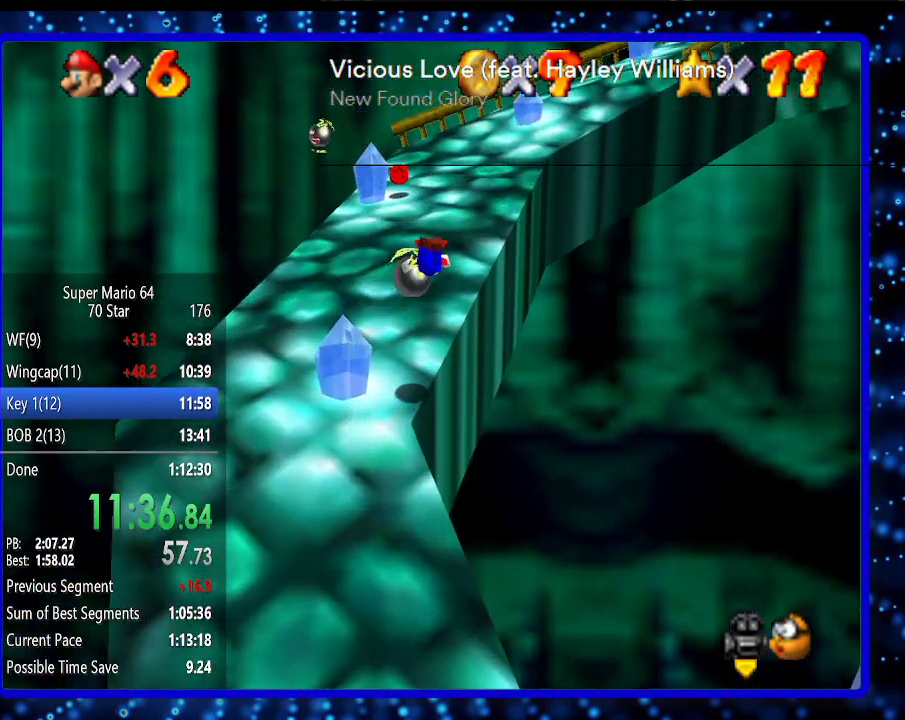
{"buttons": ["A"], "left_stick": "up", "events": [[50, "A", "up"], [417, "A", "down"]]}
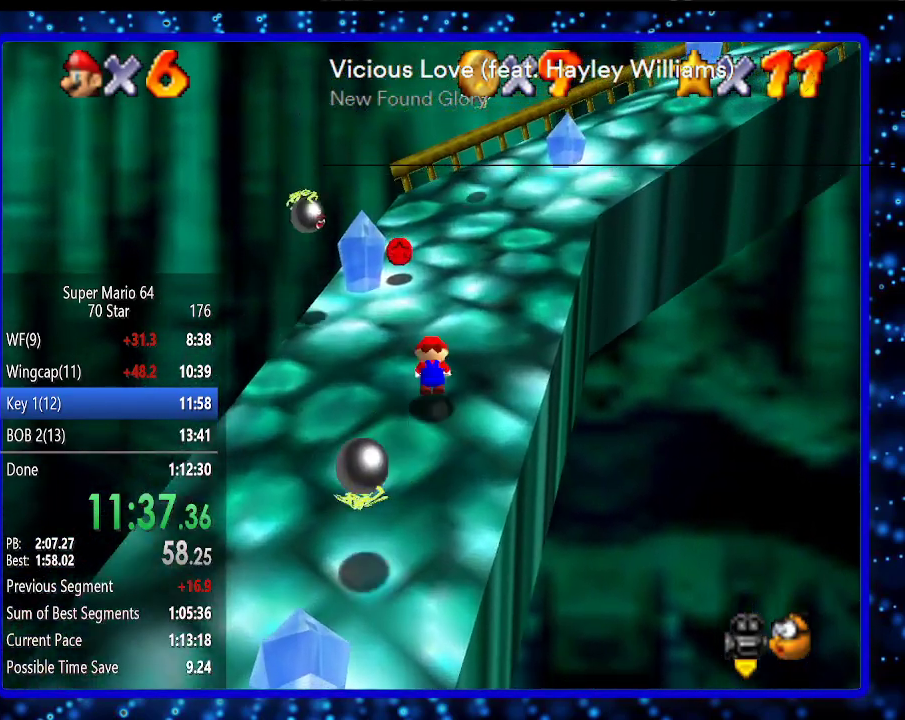
{"buttons": [], "left_stick": "up", "events": [[17, "B", "down"], [117, "B", "up"], [183, "A", "up"], [333, "C_LEFT", "down"], [450, "C_LEFT", "up"]]}
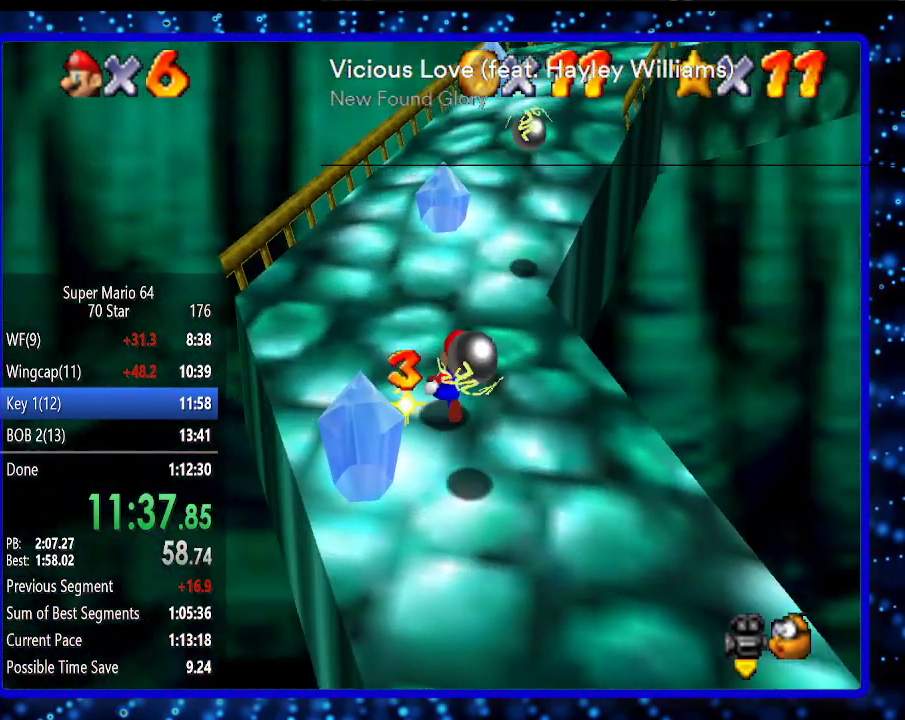
{"buttons": [], "left_stick": "up", "events": [[133, "A", "down"], [233, "B", "down"], [333, "B", "up"], [367, "A", "up"]]}
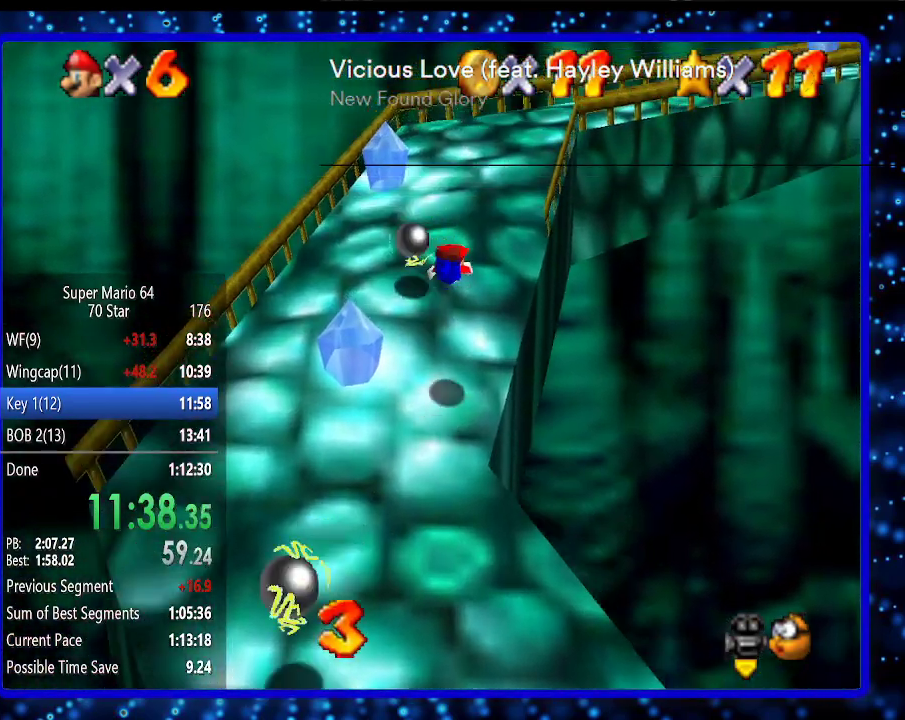
{"buttons": [], "left_stick": "up", "events": [[300, "A", "down"], [333, "B", "down"], [400, "B", "up"], [433, "A", "up"]]}
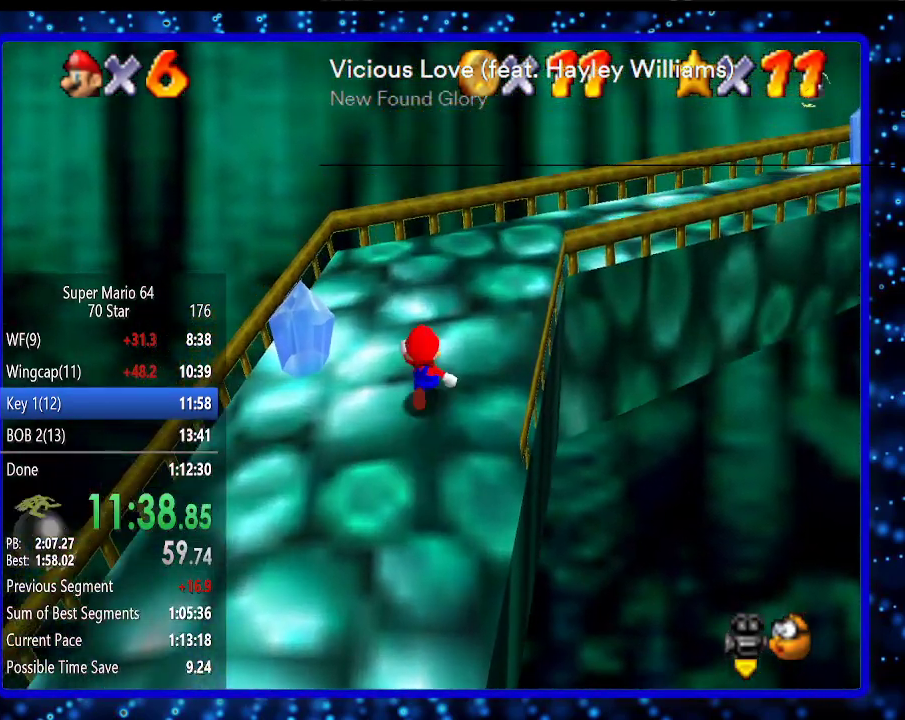
{"buttons": [], "left_stick": "up", "events": [[83, "C_LEFT", "down"], [150, "C_LEFT", "up"], [233, "C_LEFT", "down"], [300, "C_LEFT", "up"]]}
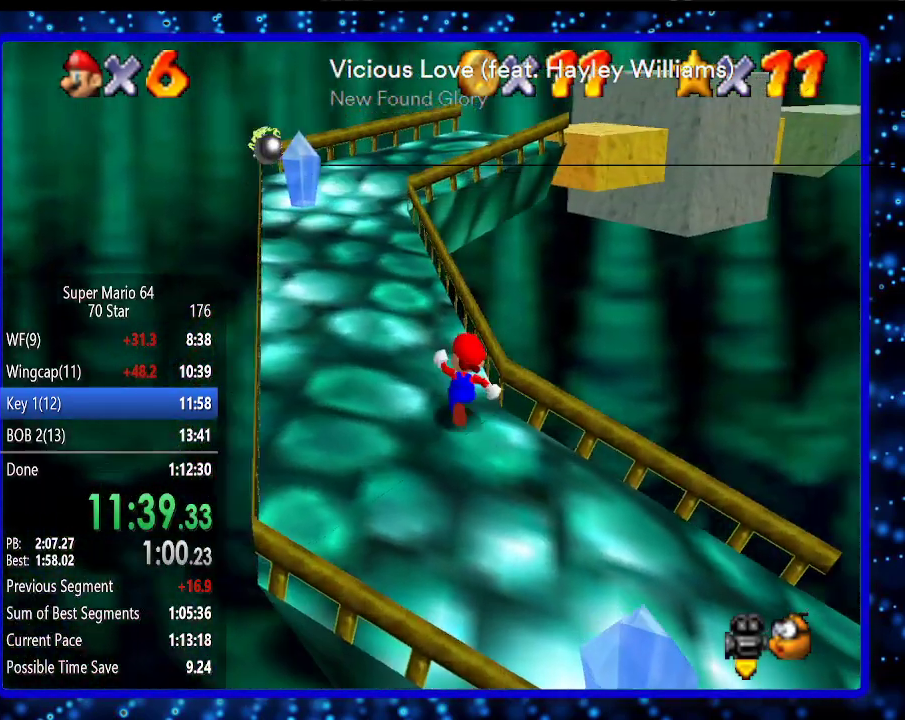
{"buttons": [], "left_stick": "up-left", "events": [[83, "A", "down"], [133, "A", "up"], [233, "B", "down"], [300, "B", "up"], [450, "left_stick", "up-left"]]}
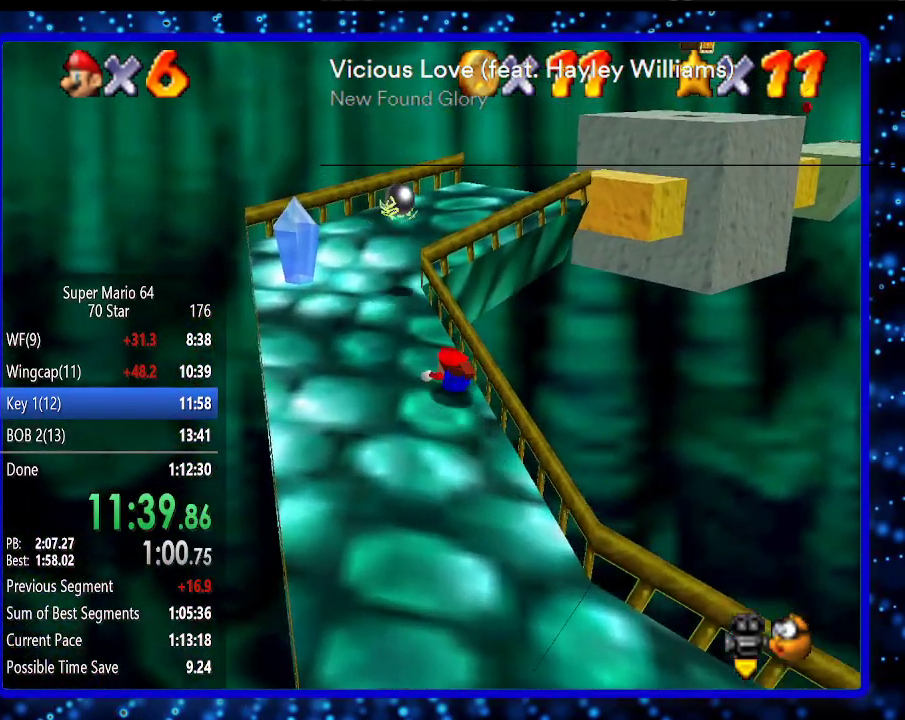
{"buttons": ["C_LEFT"], "left_stick": "up-left", "events": [[50, "A", "down"], [50, "B", "down"], [150, "B", "up"], [167, "A", "up"], [333, "C_LEFT", "down"], [417, "C_LEFT", "up"], [483, "C_LEFT", "down"]]}
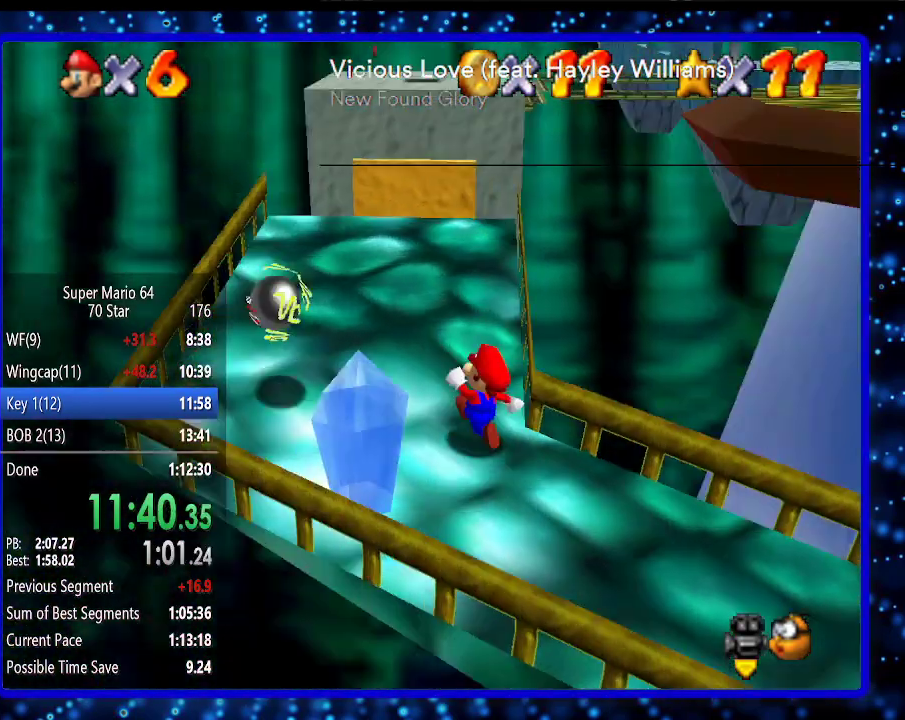
{"buttons": [], "left_stick": "up-left", "events": [[50, "C_LEFT", "up"]]}
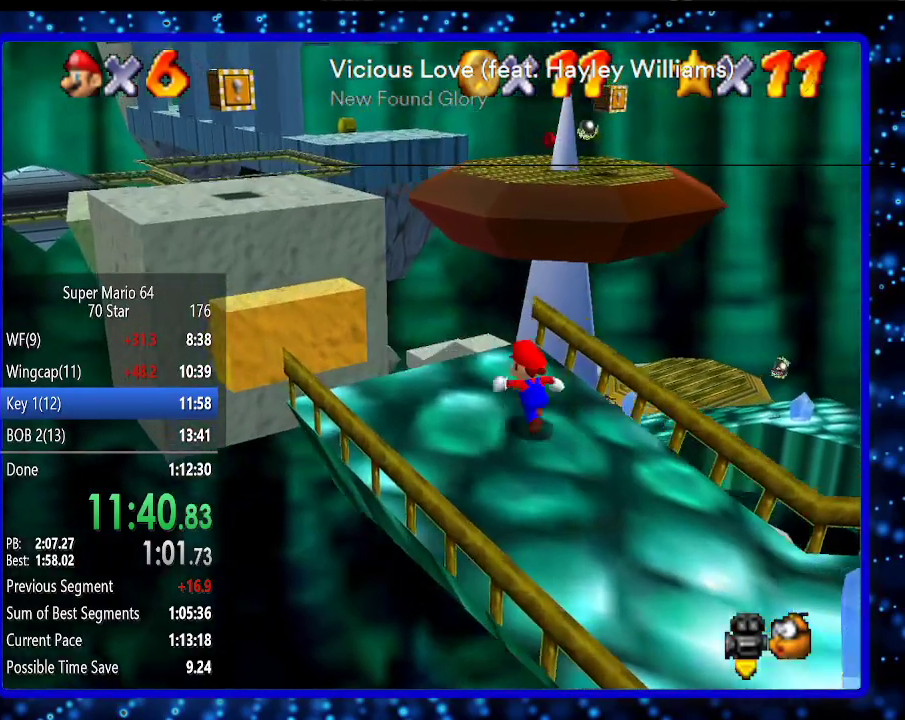
{"buttons": [], "left_stick": "up", "events": [[133, "left_stick", "up"], [300, "Z", "down"], [333, "A", "down"], [417, "Z", "up"], [450, "A", "up"]]}
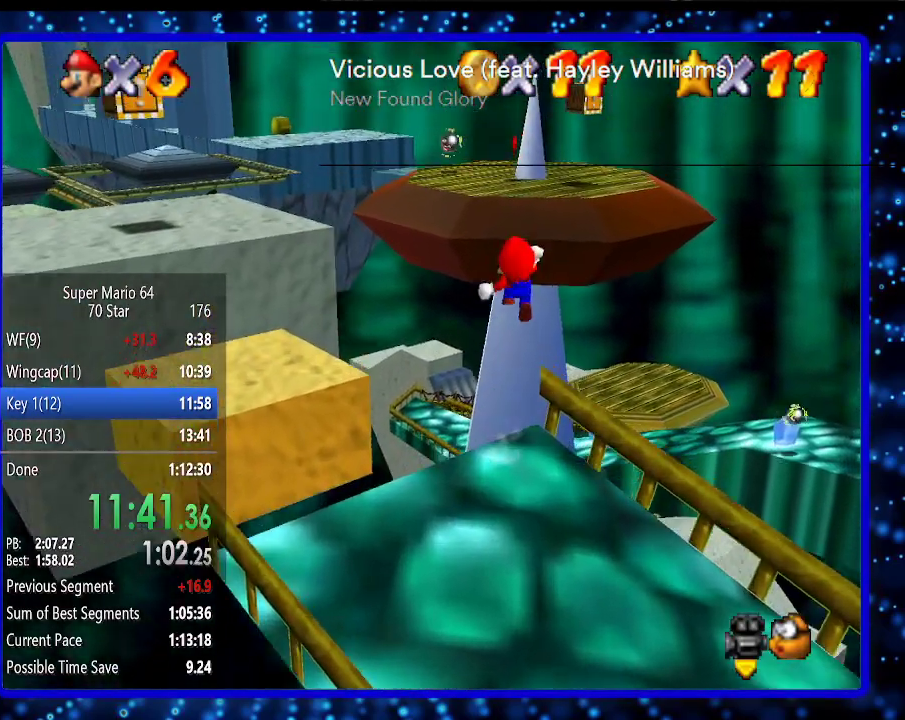
{"buttons": [], "left_stick": "up", "events": []}
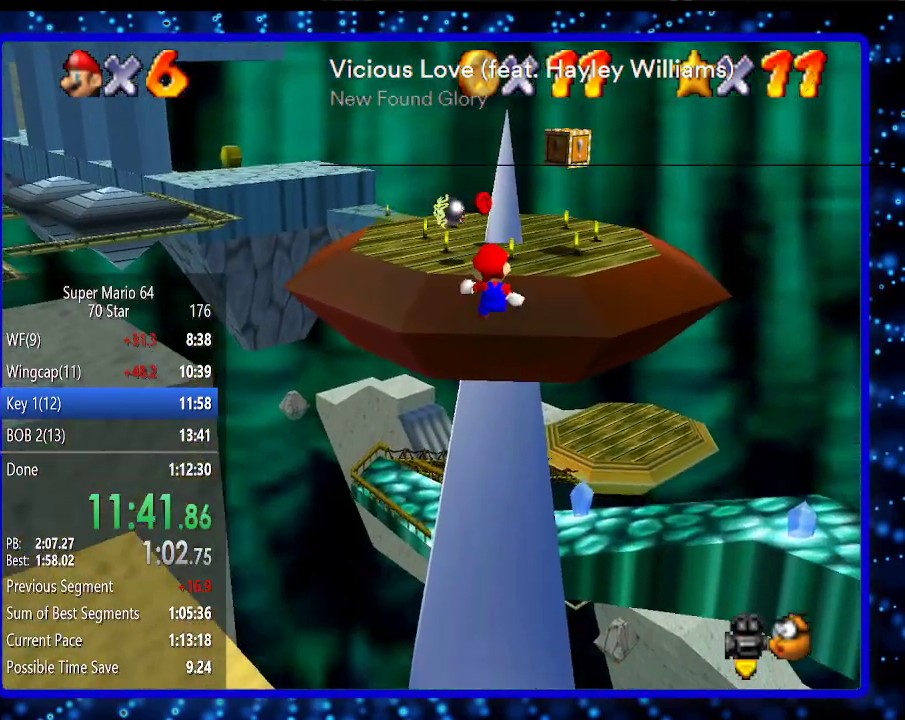
{"buttons": [], "left_stick": "up", "events": []}
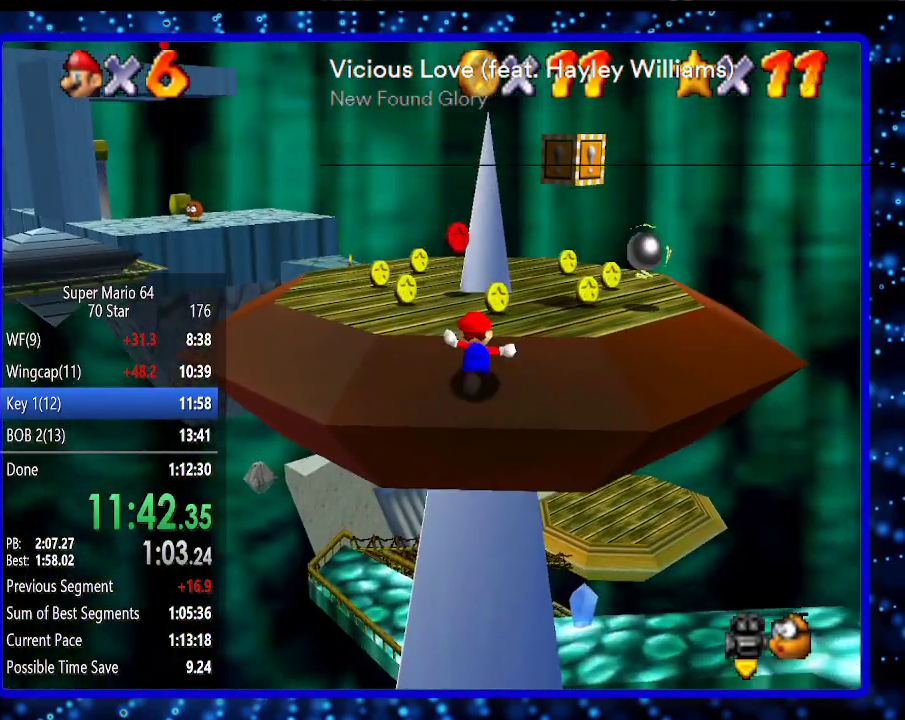
{"buttons": [], "left_stick": "up", "events": [[50, "C_RIGHT", "down"], [133, "C_RIGHT", "up"], [200, "C_RIGHT", "down"], [300, "C_RIGHT", "up"], [400, "C_RIGHT", "down"], [483, "C_RIGHT", "up"]]}
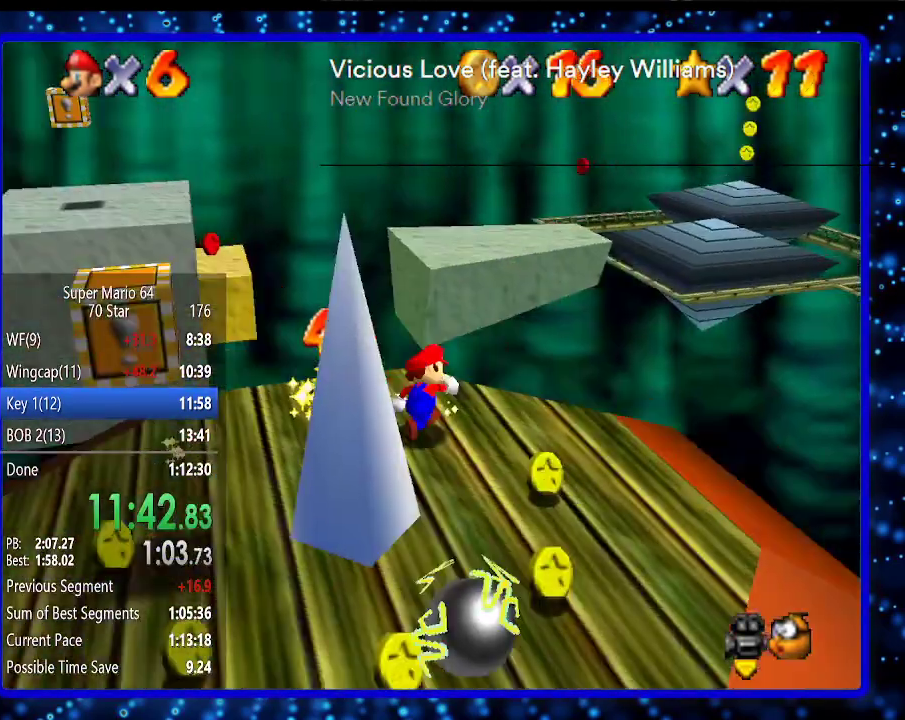
{"buttons": ["A", "Z"], "left_stick": "up", "events": [[417, "Z", "down"], [450, "A", "down"]]}
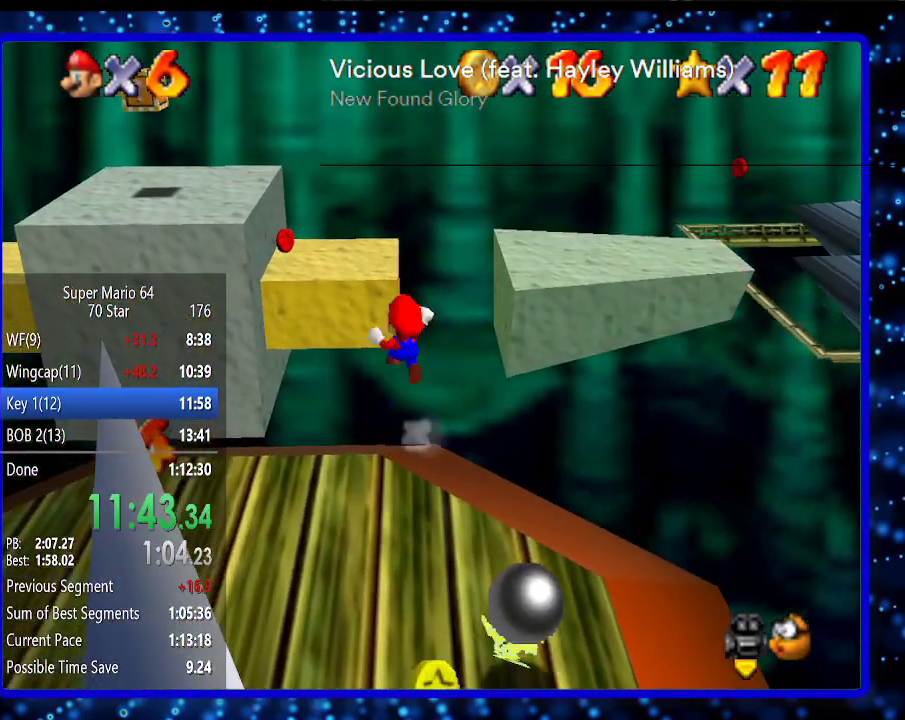
{"buttons": [], "left_stick": "down", "events": [[17, "Z", "up"], [50, "A", "up"], [167, "left_stick", "up-left"], [333, "left_stick", "down"]]}
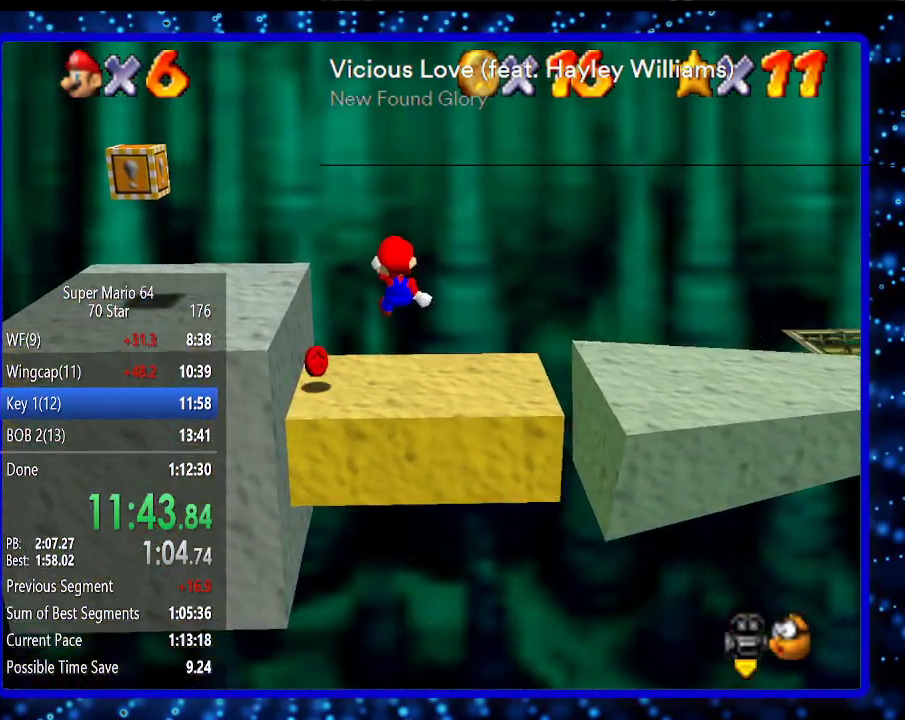
{"buttons": [], "left_stick": "center", "events": [[33, "left_stick", "down-left"], [500, "left_stick", "center"]]}
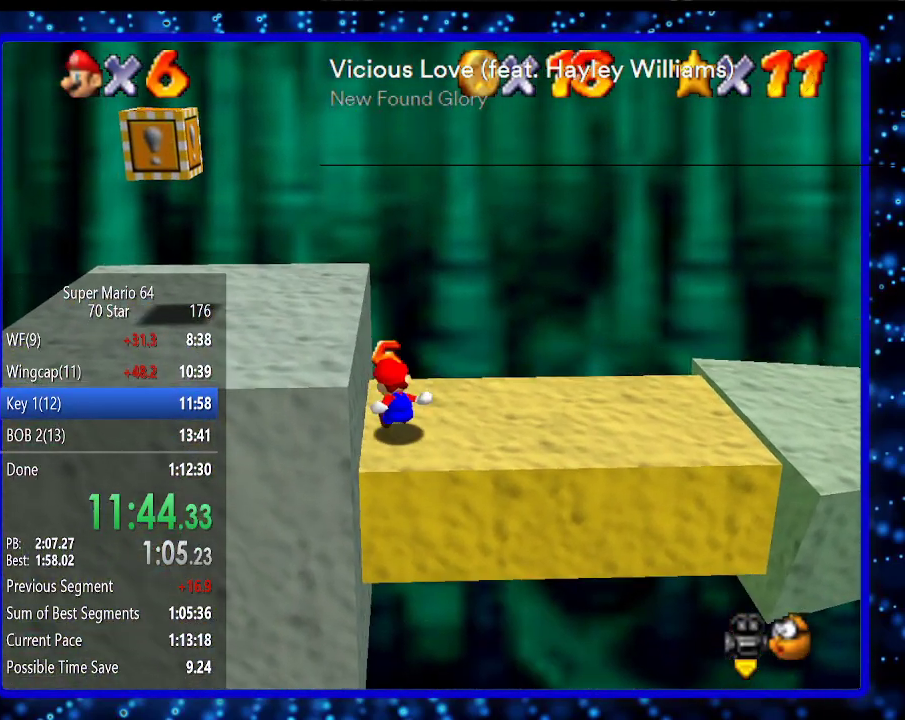
{"buttons": [], "left_stick": "right", "events": [[183, "left_stick", "right"]]}